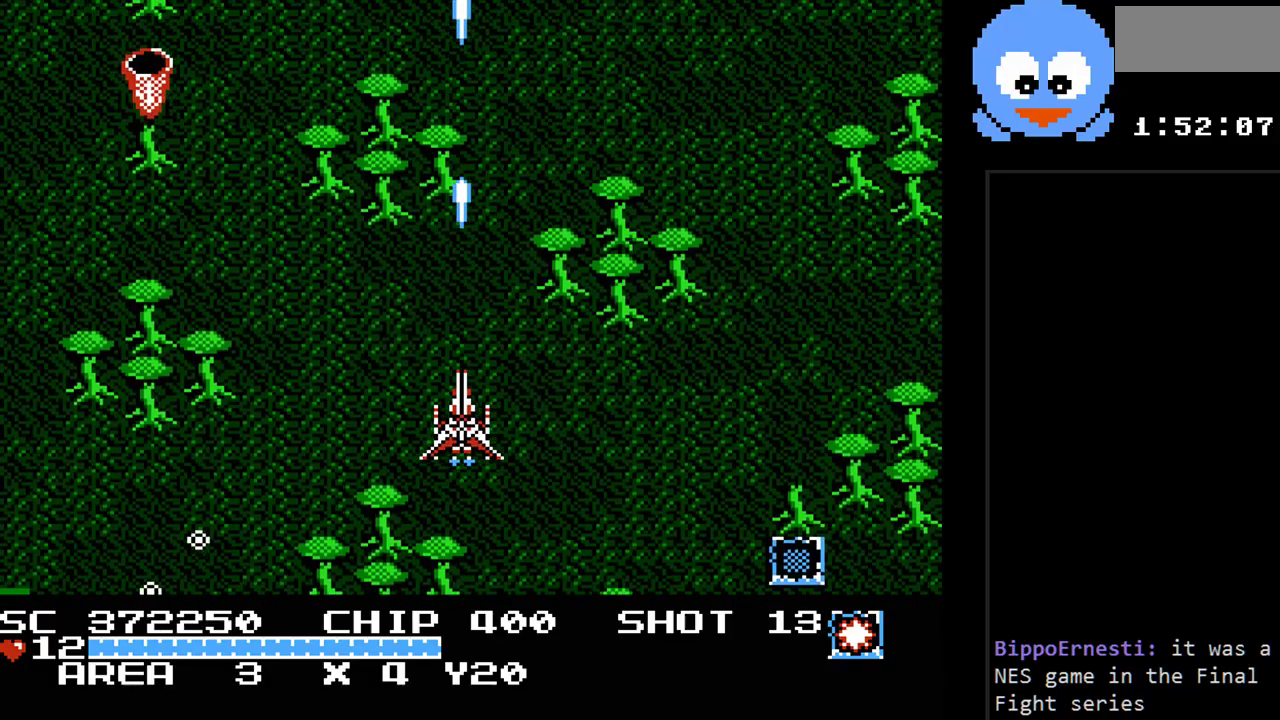
Gameplay with a controller (Nintendo layout); each line is a JSON object with the inputs held at the frame after it. "events" lists button and stick changes between this image and that frame as [ms after this image, input, new state], when the widget could be followed in between. Not read: L3 R3.
{"buttons": ["Y", "DPAD_UP", "DPAD_LEFT"], "events": [[150, "DPAD_LEFT", "down"], [183, "DPAD_UP", "down"], [250, "DPAD_LEFT", "up"], [283, "DPAD_RIGHT", "down"], [283, "DPAD_UP", "up"], [317, "DPAD_UP", "down"], [450, "DPAD_RIGHT", "up"], [500, "DPAD_LEFT", "down"]]}
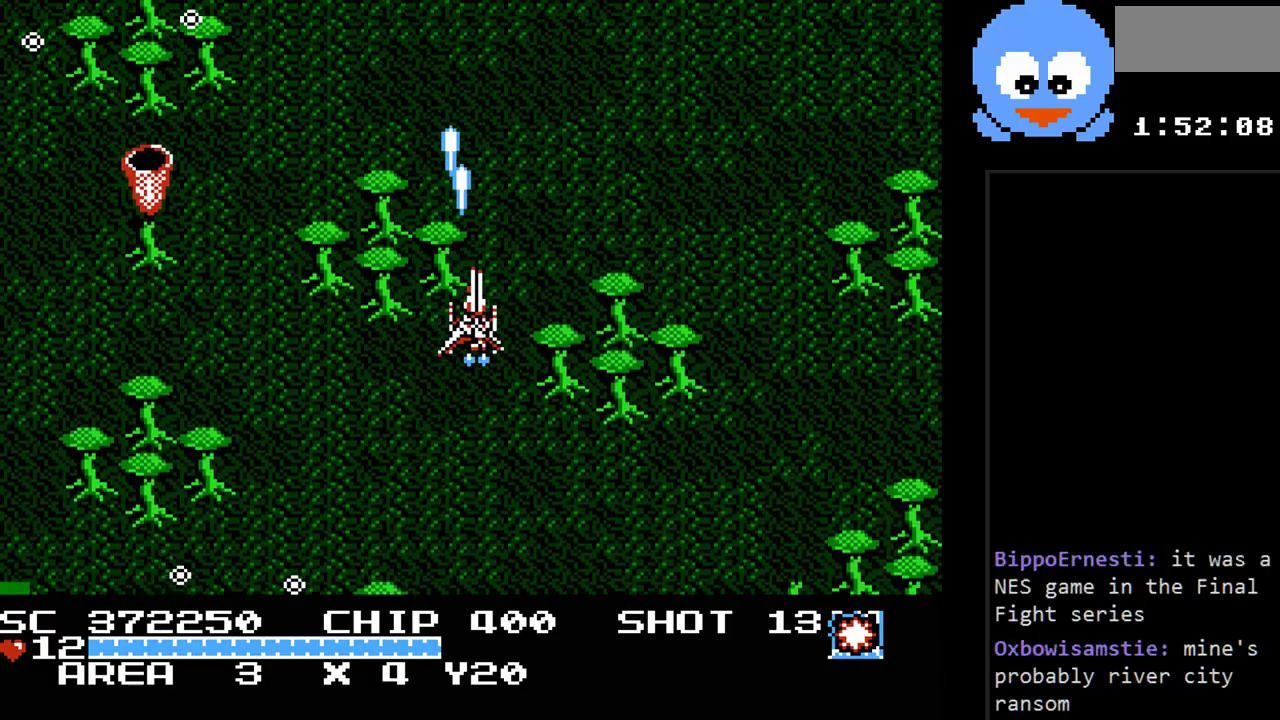
{"buttons": ["Y", "DPAD_DOWN", "DPAD_LEFT"], "events": [[67, "DPAD_UP", "up"], [233, "DPAD_DOWN", "down"]]}
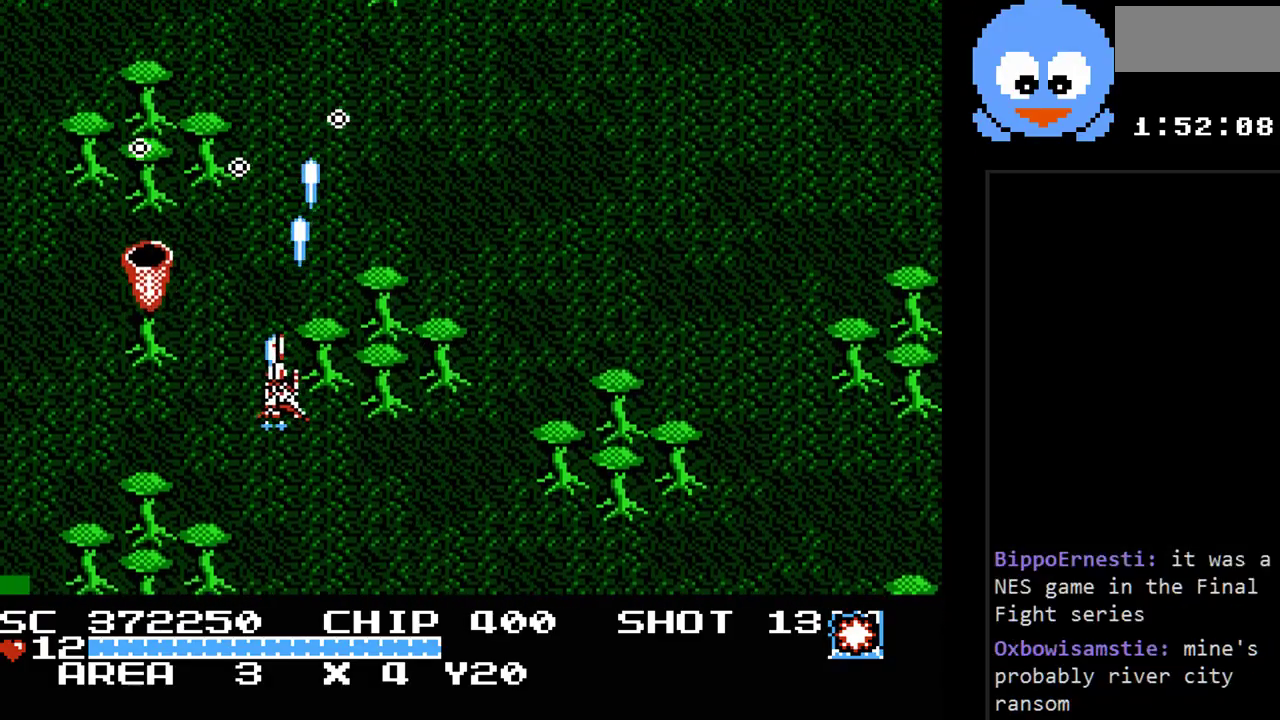
{"buttons": ["Y"], "events": [[400, "DPAD_LEFT", "up"], [433, "DPAD_DOWN", "up"]]}
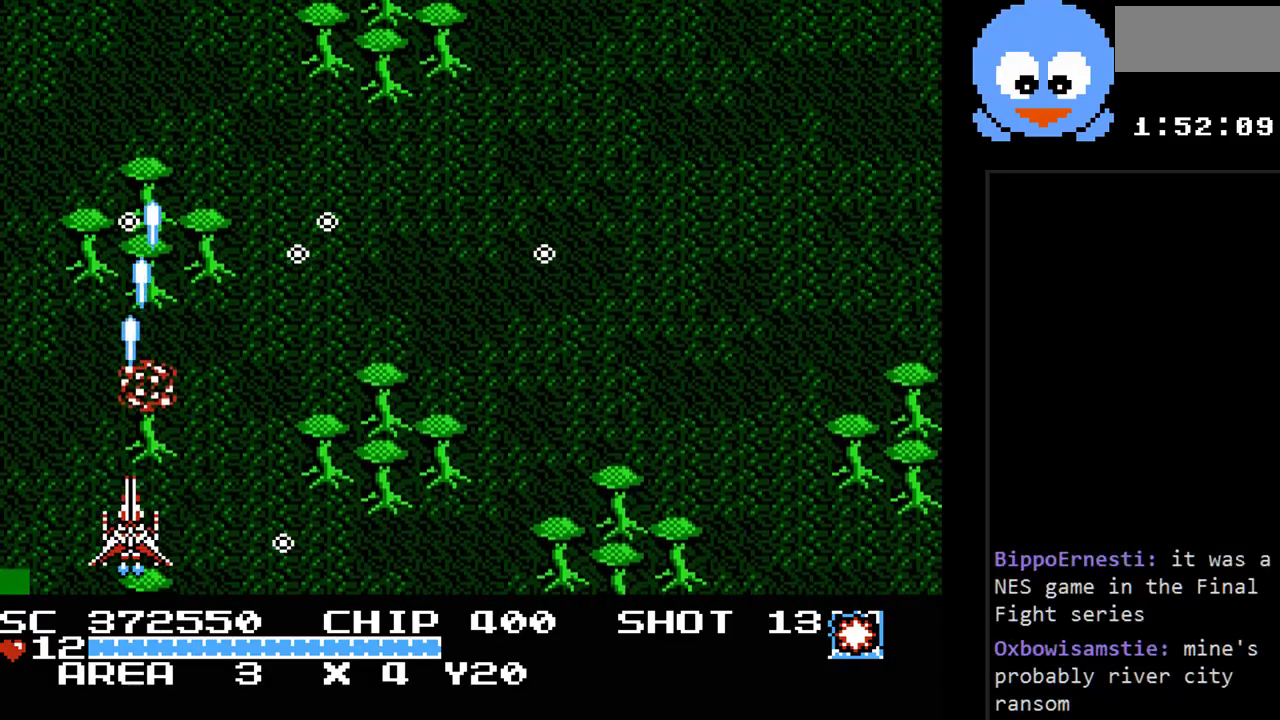
{"buttons": ["Y", "DPAD_RIGHT"], "events": [[200, "DPAD_RIGHT", "down"]]}
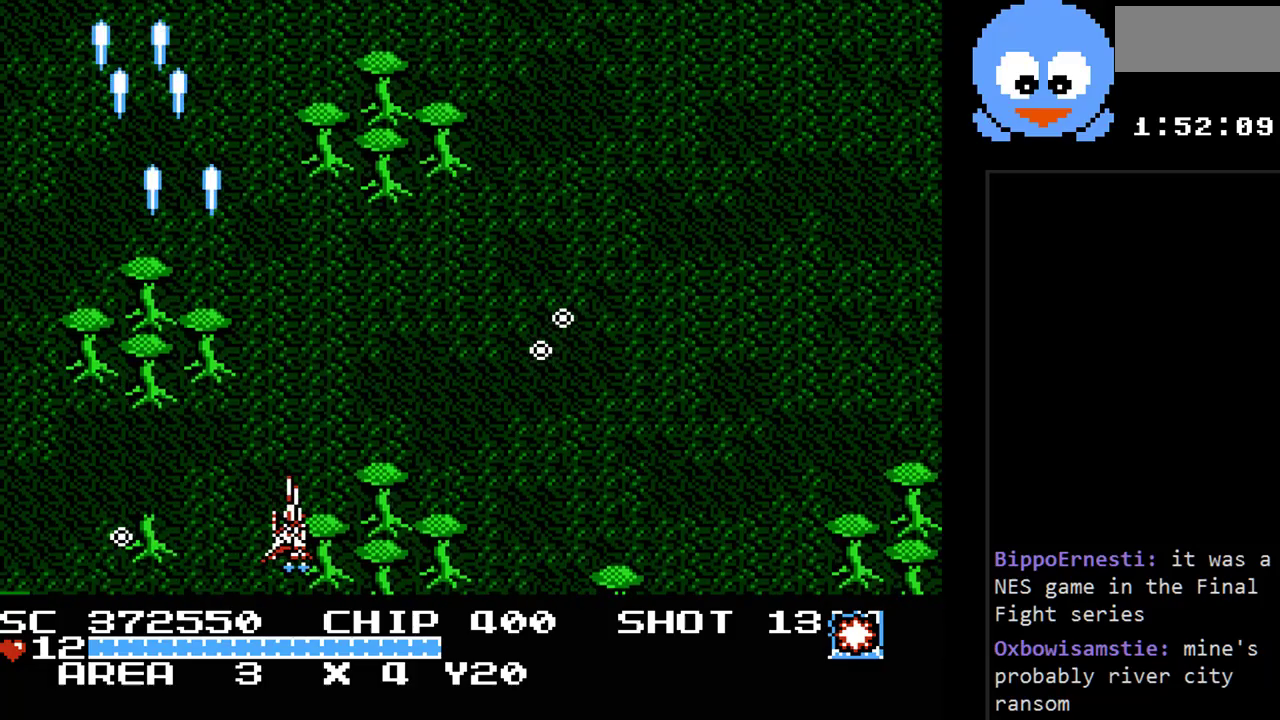
{"buttons": ["Y"], "events": [[500, "DPAD_RIGHT", "up"]]}
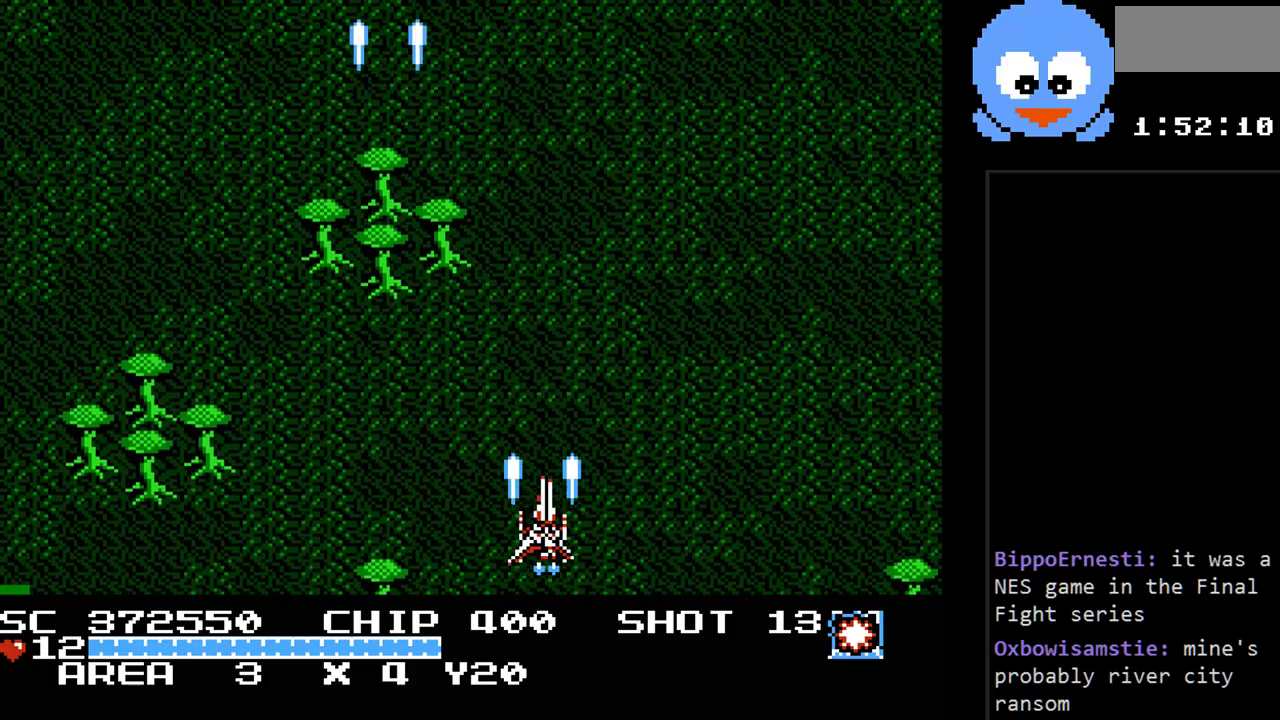
{"buttons": ["Y"], "events": []}
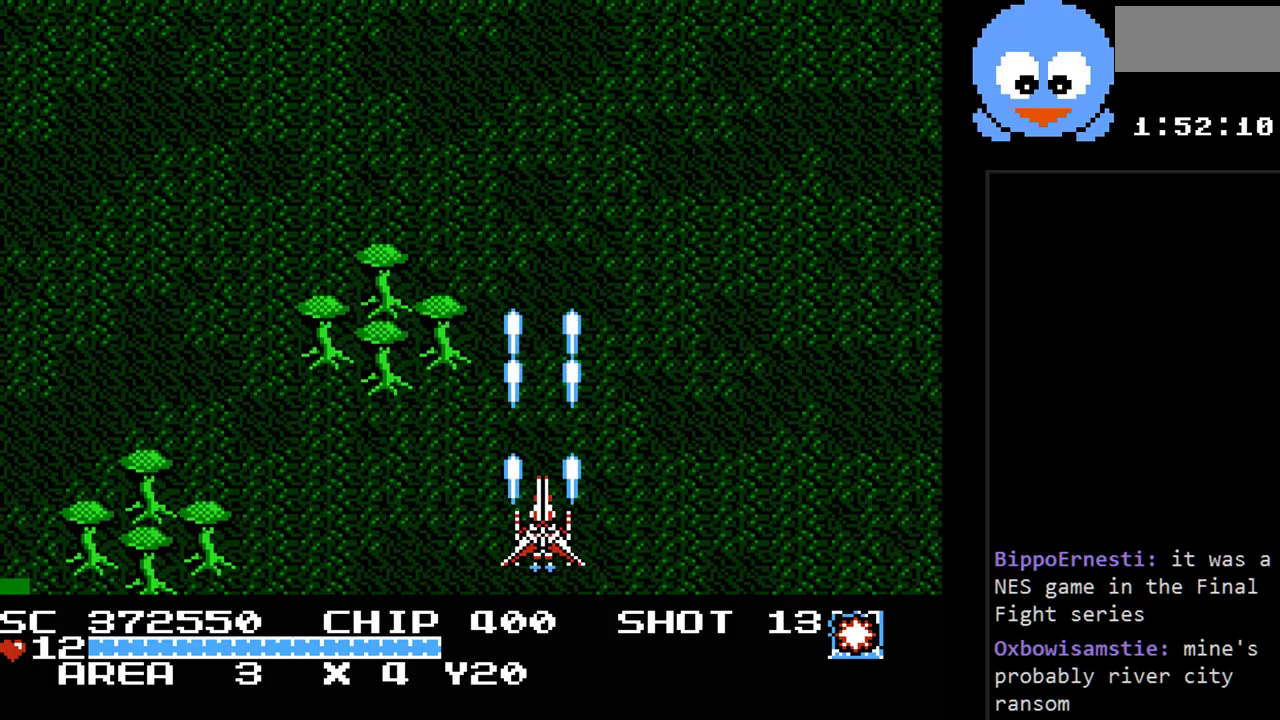
{"buttons": ["Y"], "events": []}
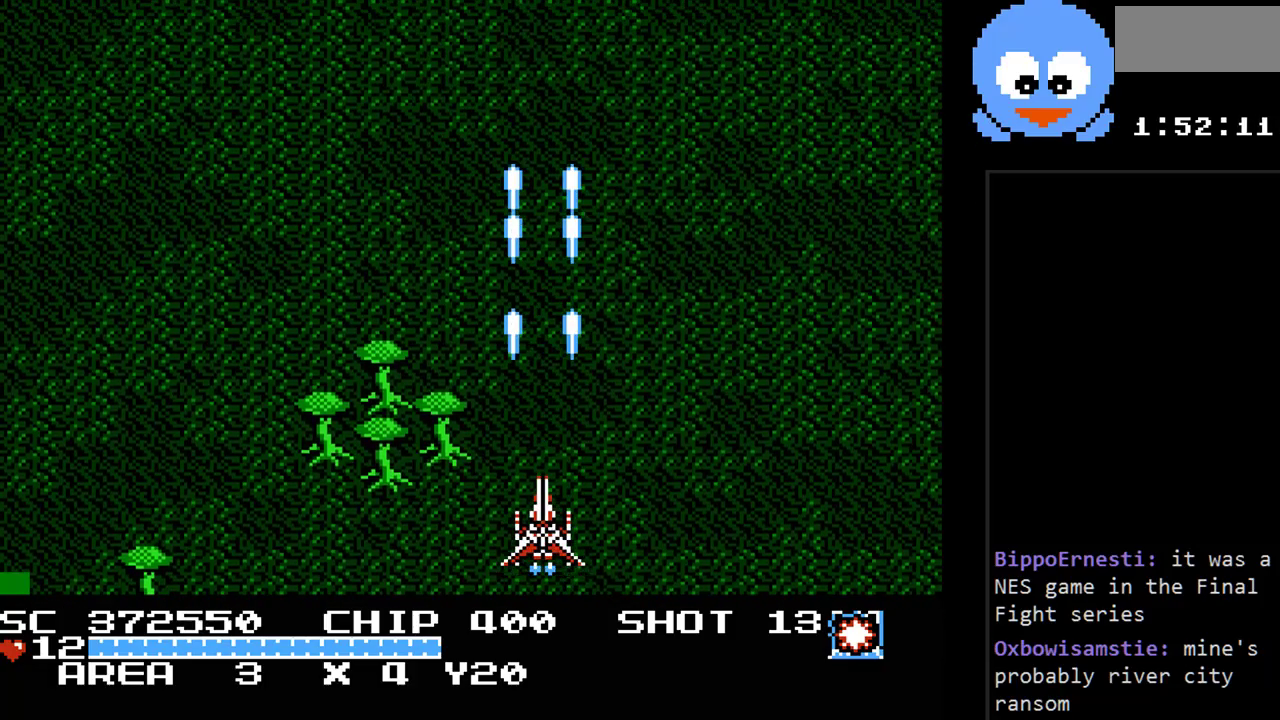
{"buttons": ["Y"], "events": []}
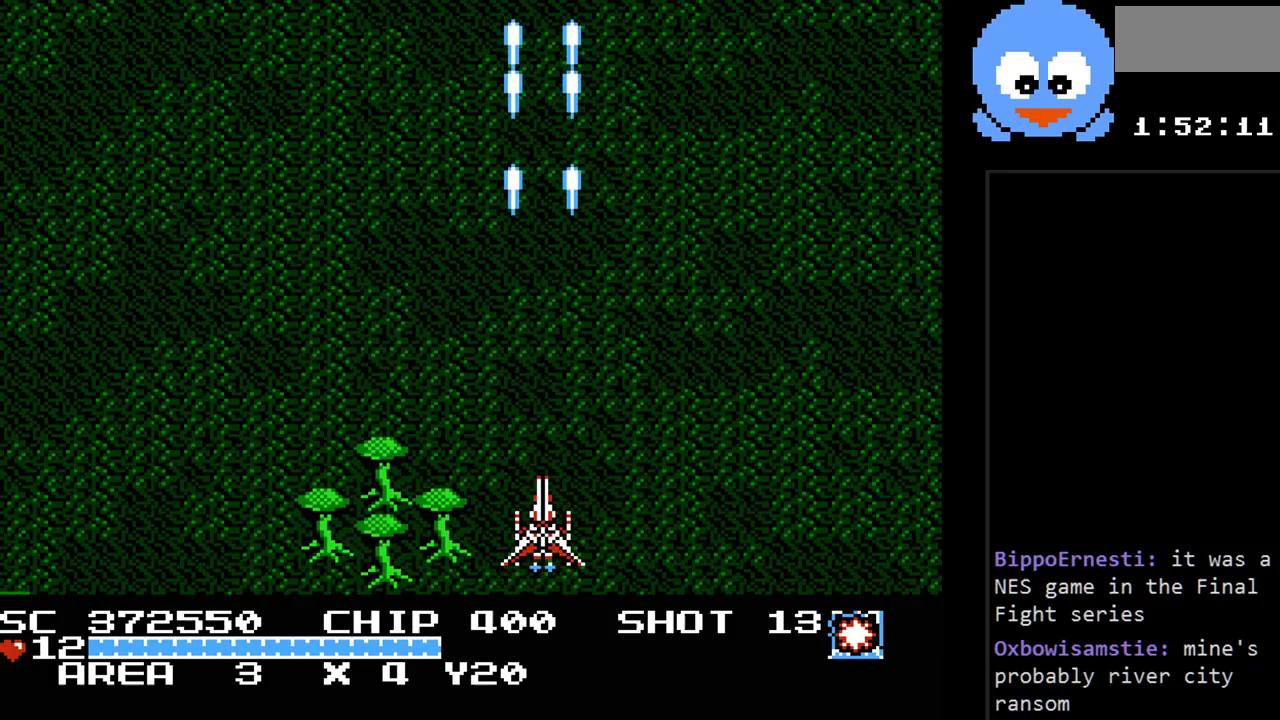
{"buttons": ["Y"], "events": []}
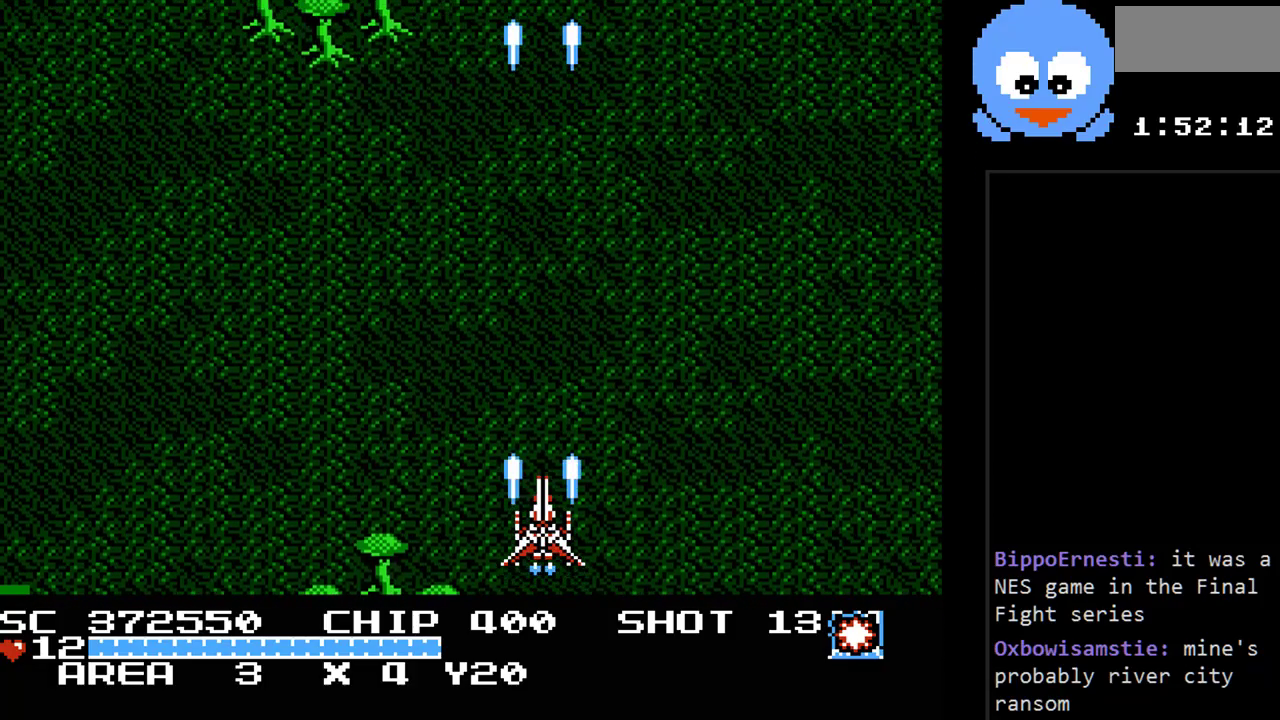
{"buttons": ["Y"], "events": []}
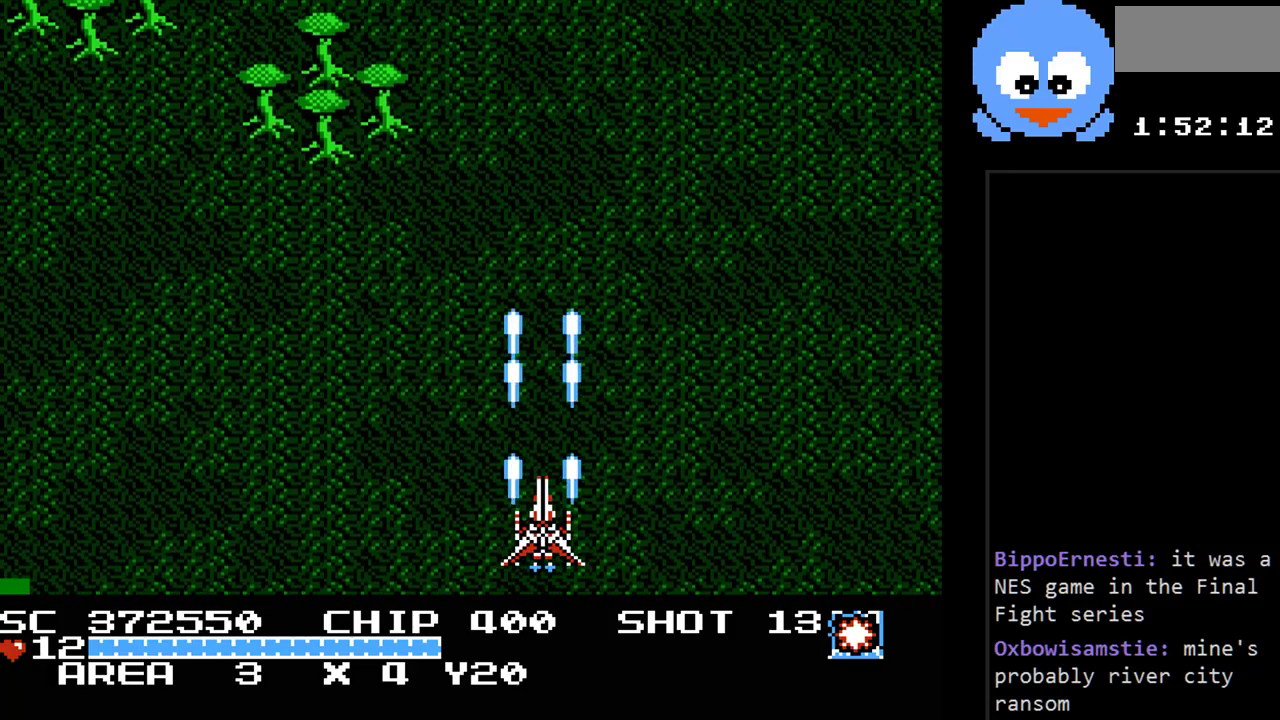
{"buttons": ["Y"], "events": []}
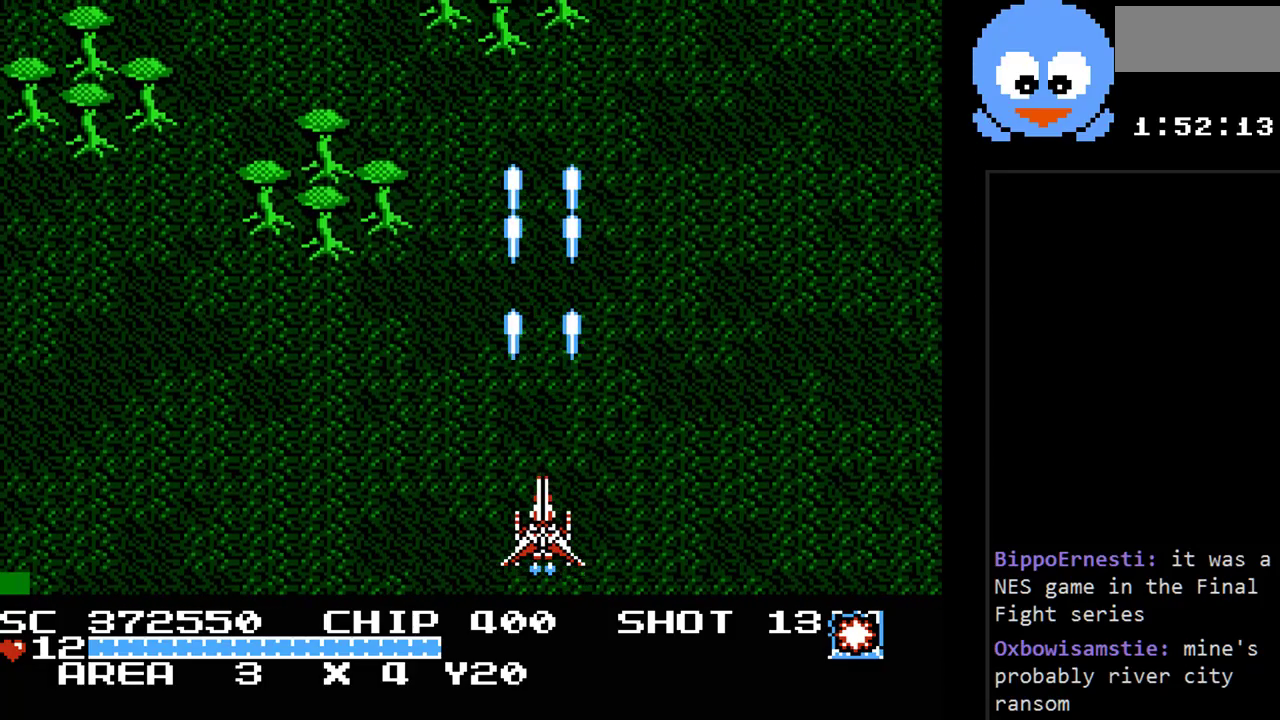
{"buttons": ["Y", "DPAD_UP"], "events": [[33, "DPAD_LEFT", "down"], [200, "DPAD_UP", "down"], [217, "DPAD_LEFT", "up"]]}
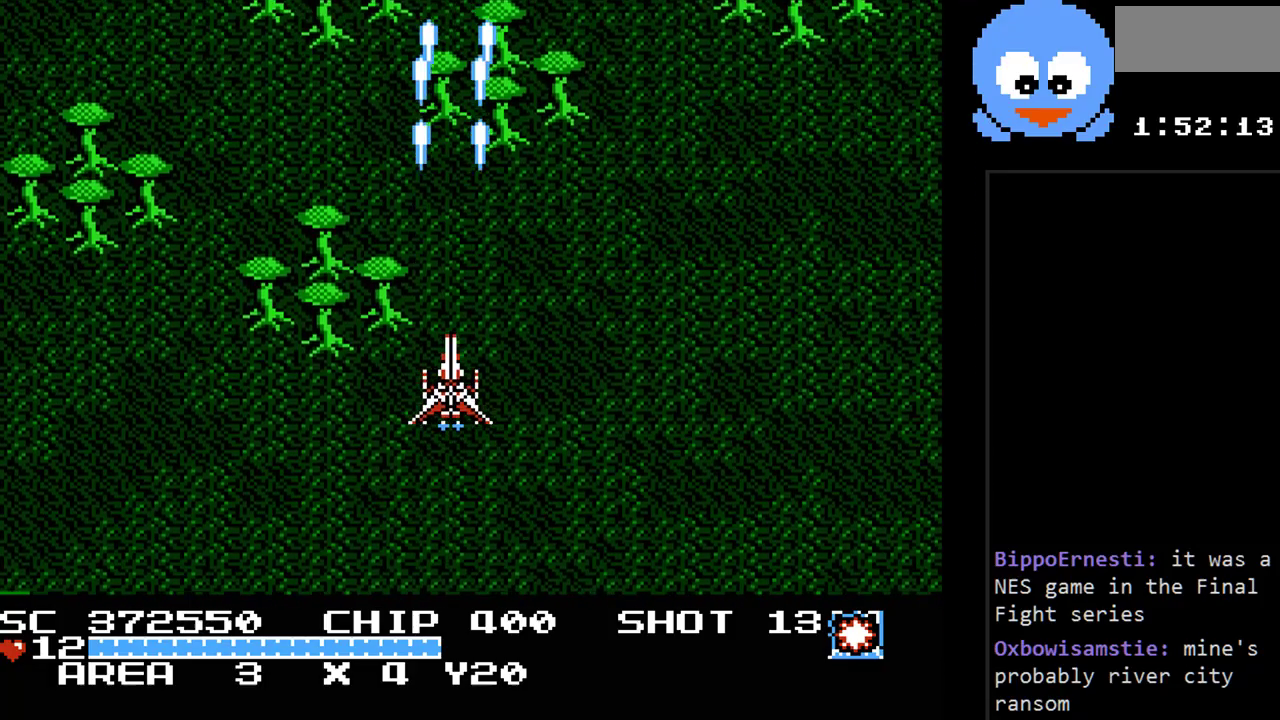
{"buttons": ["Y", "DPAD_UP"], "events": [[17, "DPAD_UP", "up"], [200, "DPAD_LEFT", "down"], [333, "DPAD_UP", "down"], [400, "DPAD_LEFT", "up"]]}
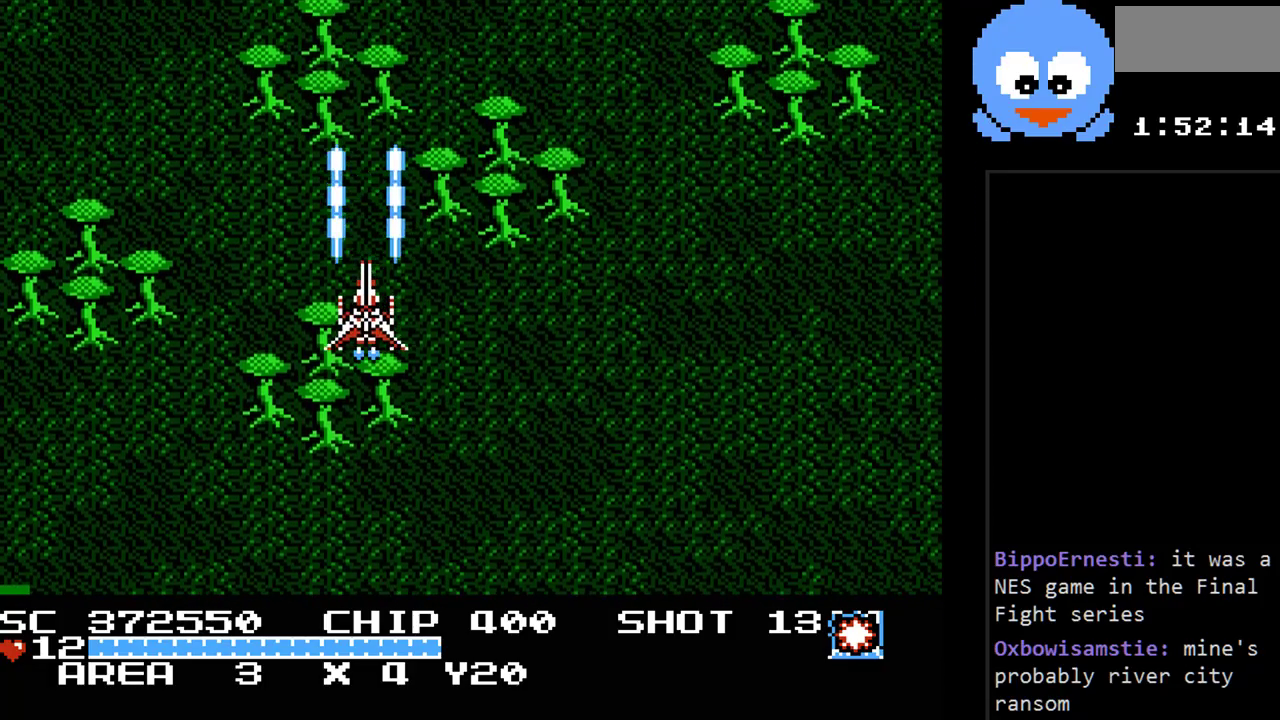
{"buttons": ["Y", "DPAD_RIGHT"], "events": [[17, "DPAD_RIGHT", "down"], [83, "DPAD_UP", "up"]]}
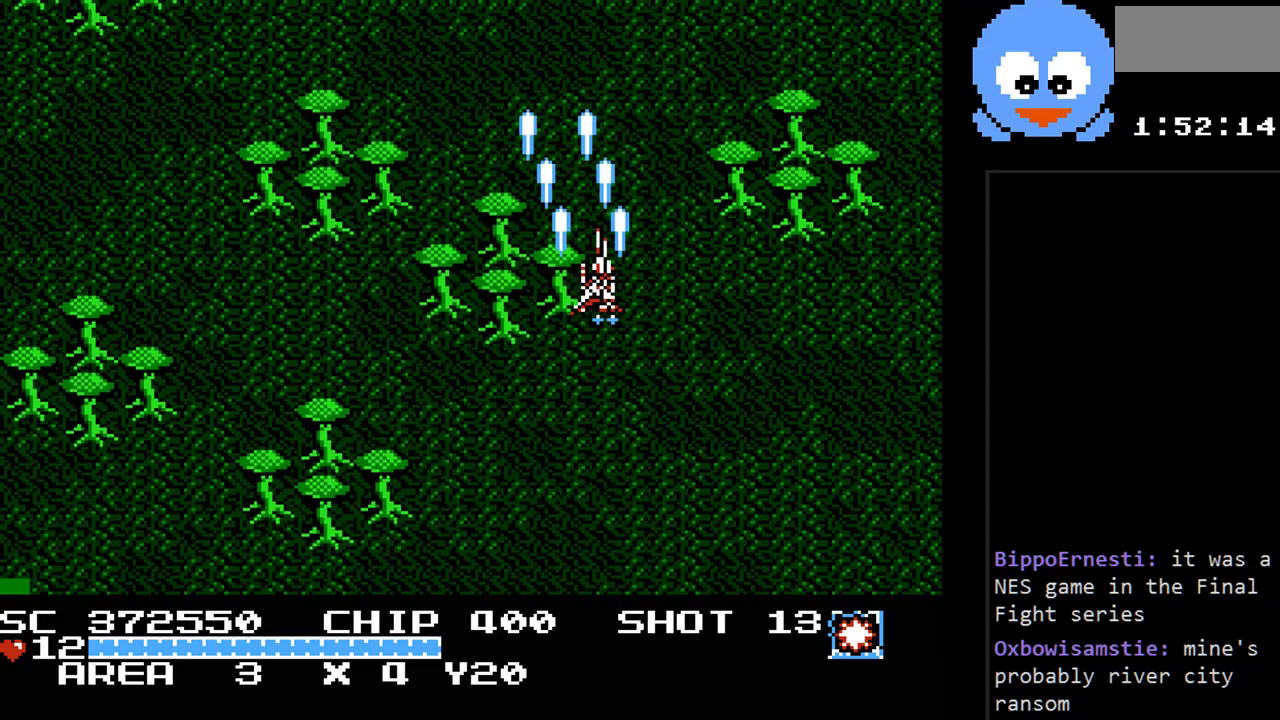
{"buttons": ["Y", "DPAD_DOWN", "DPAD_LEFT"], "events": [[200, "DPAD_RIGHT", "up"], [233, "DPAD_DOWN", "down"], [283, "DPAD_LEFT", "down"]]}
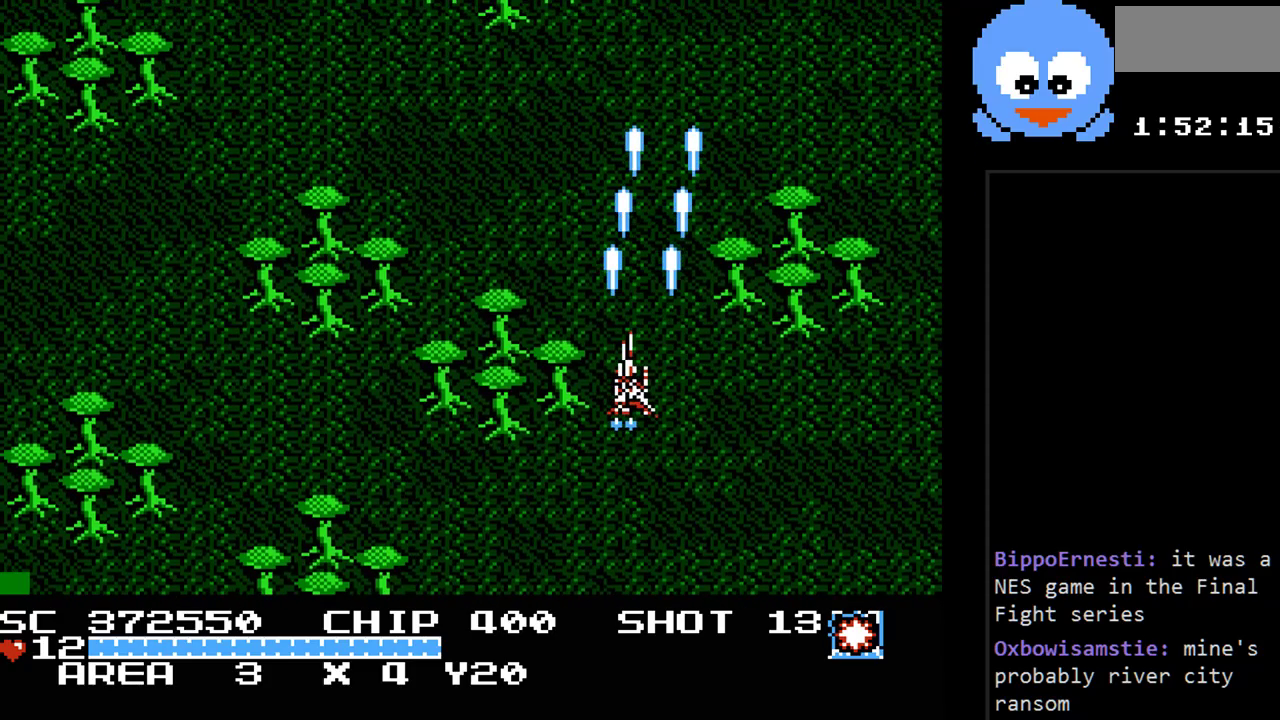
{"buttons": ["Y"], "events": [[267, "DPAD_LEFT", "up"], [433, "DPAD_DOWN", "up"]]}
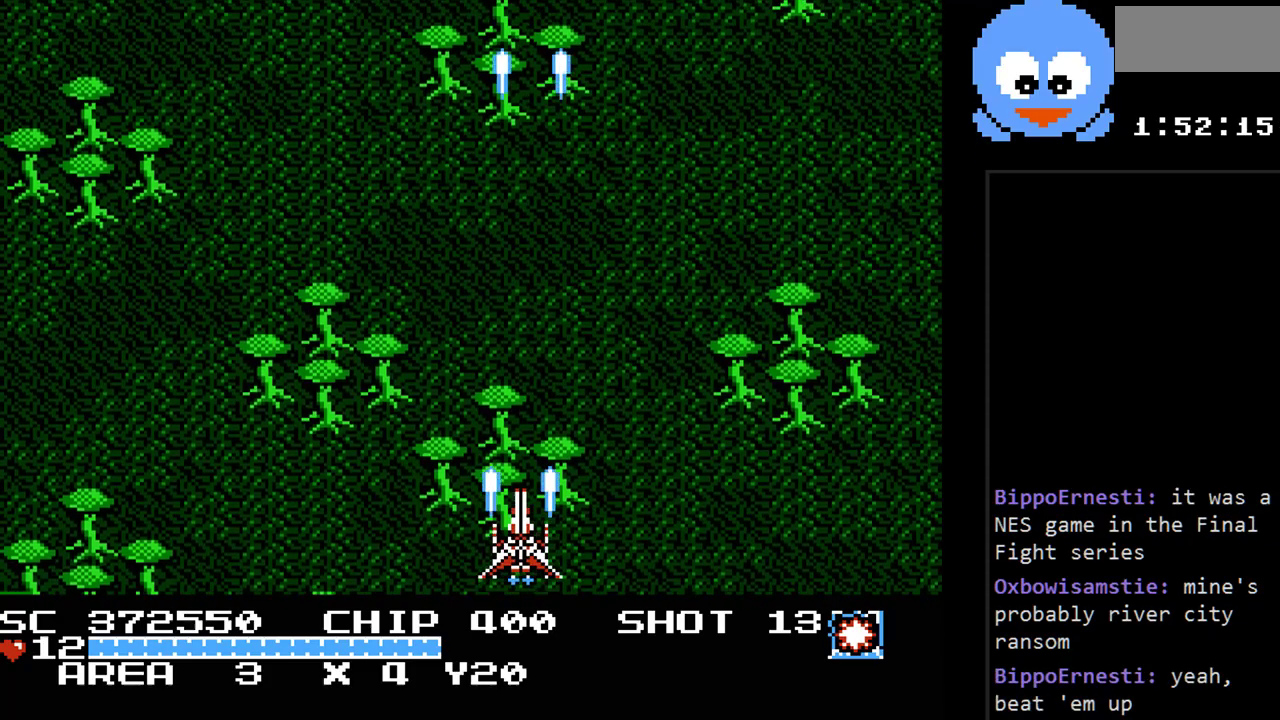
{"buttons": ["Y"], "events": []}
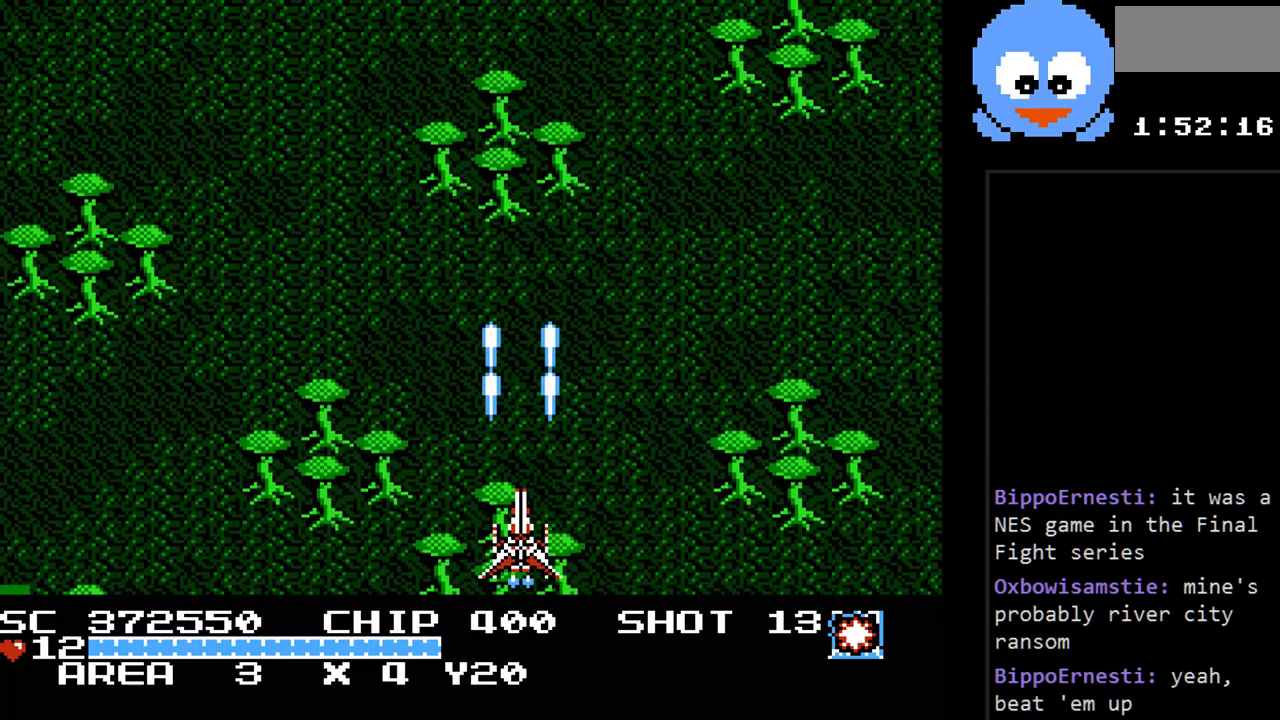
{"buttons": ["Y"], "events": []}
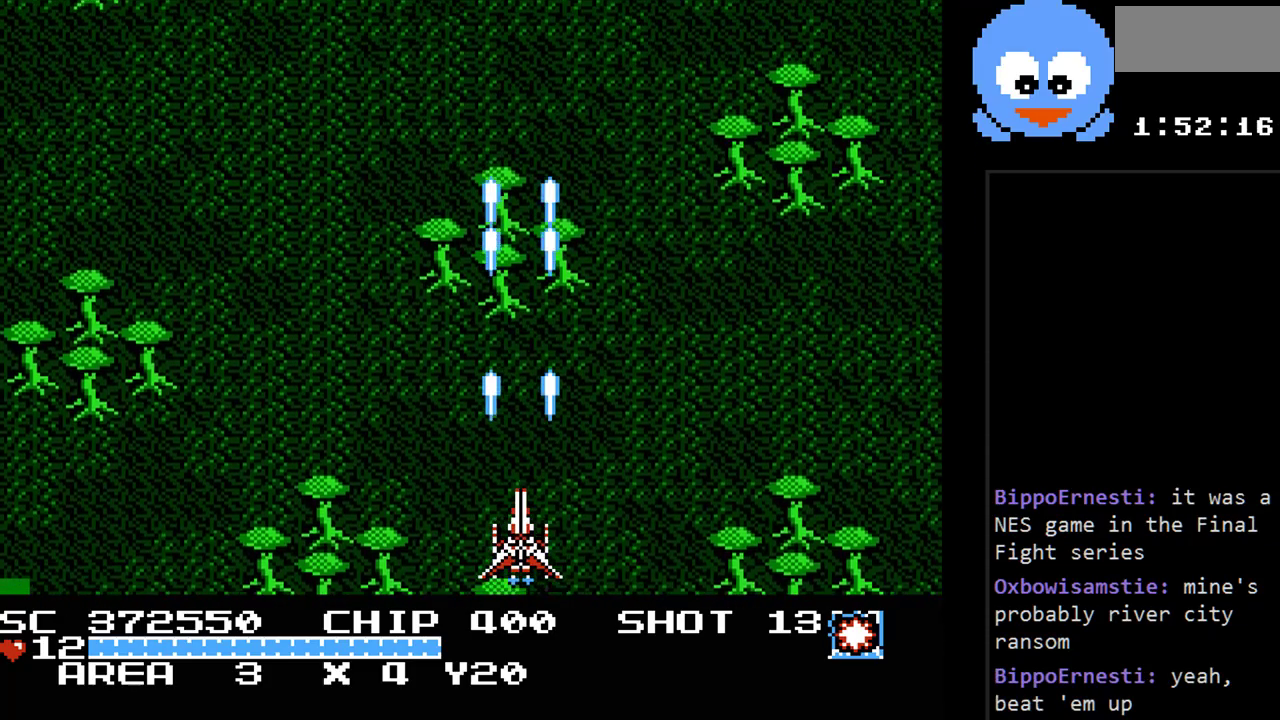
{"buttons": [], "events": [[283, "Y", "up"]]}
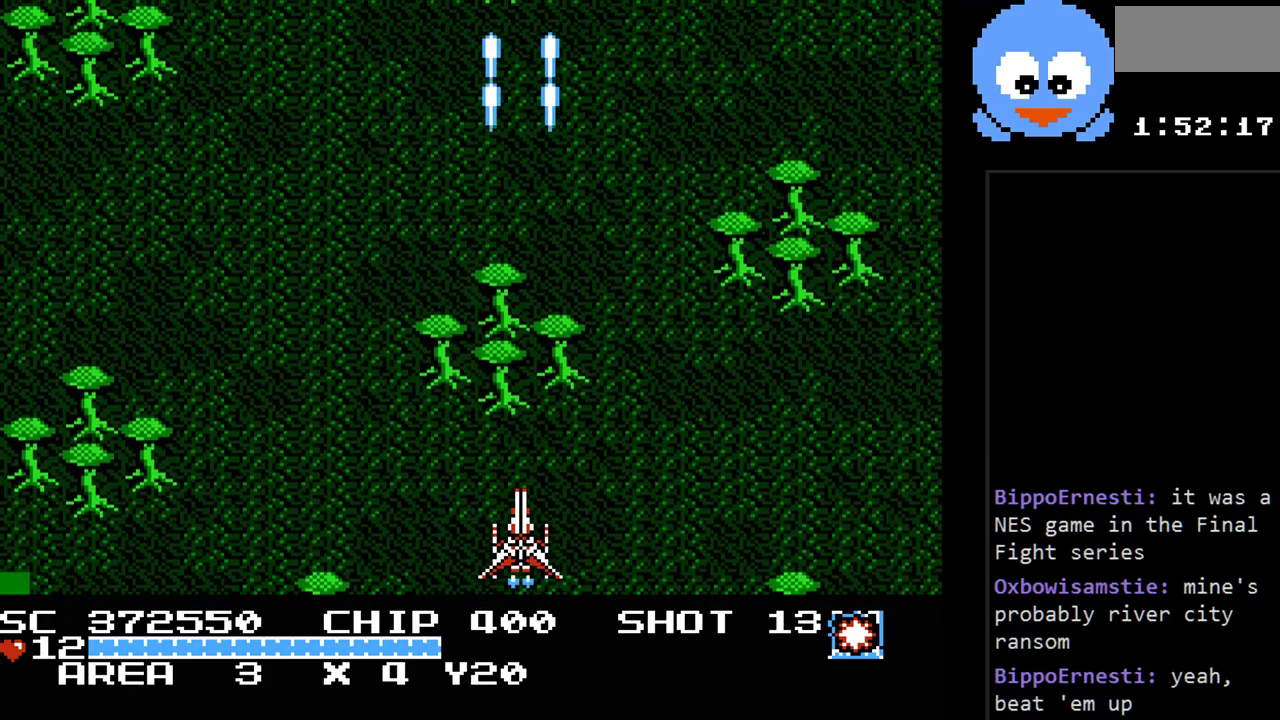
{"buttons": [], "events": [[133, "SELECT", "down"], [283, "SELECT", "up"]]}